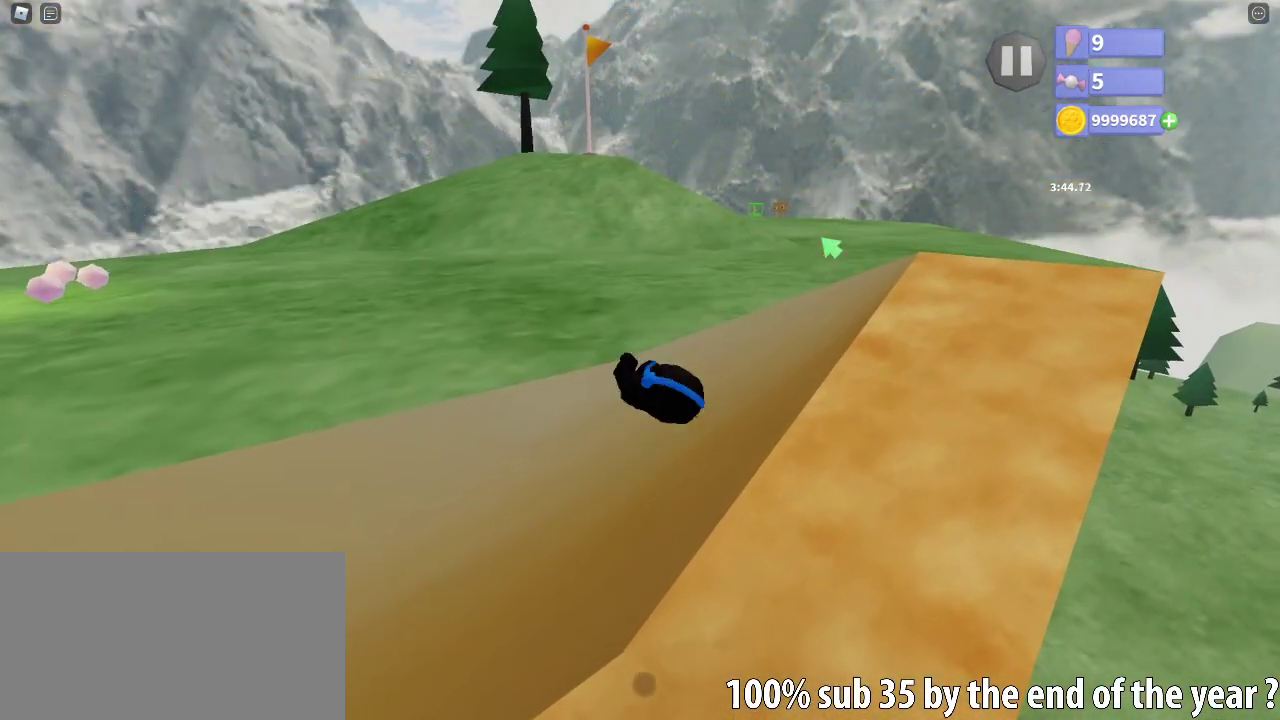
Gameplay with keyboard and mouse; each line is a JSON object with the keys and mouse buttons held at the frame after it. "events" lists presses ("down") and releases ("up") of "a", "ctrl", "d", "e", "q", "s", "shift", "space", "w", "mouse_left", "mouse_wheel", "mouse_right", "mouse_mb4" and "mouse_mb5" between this image and that frame as [ms after this image, input, new state], when the widget could be followed in between. "mouse_left", "mouse_wheel", "mouse_right", "mouse_mb4", "mouse_mb5" = the "left", "wheel", "right", "mb4", "mb5" buttons of the "mouse" list. No other keys are recorded. "wheel" means that the mouse wheel is clicked or scrolled. Mouse movement is not recorded.
{"keys": ["w"], "mouse": ["right"], "events": [[117, "a", "down"], [300, "a", "up"], [367, "space", "down"], [433, "space", "up"]]}
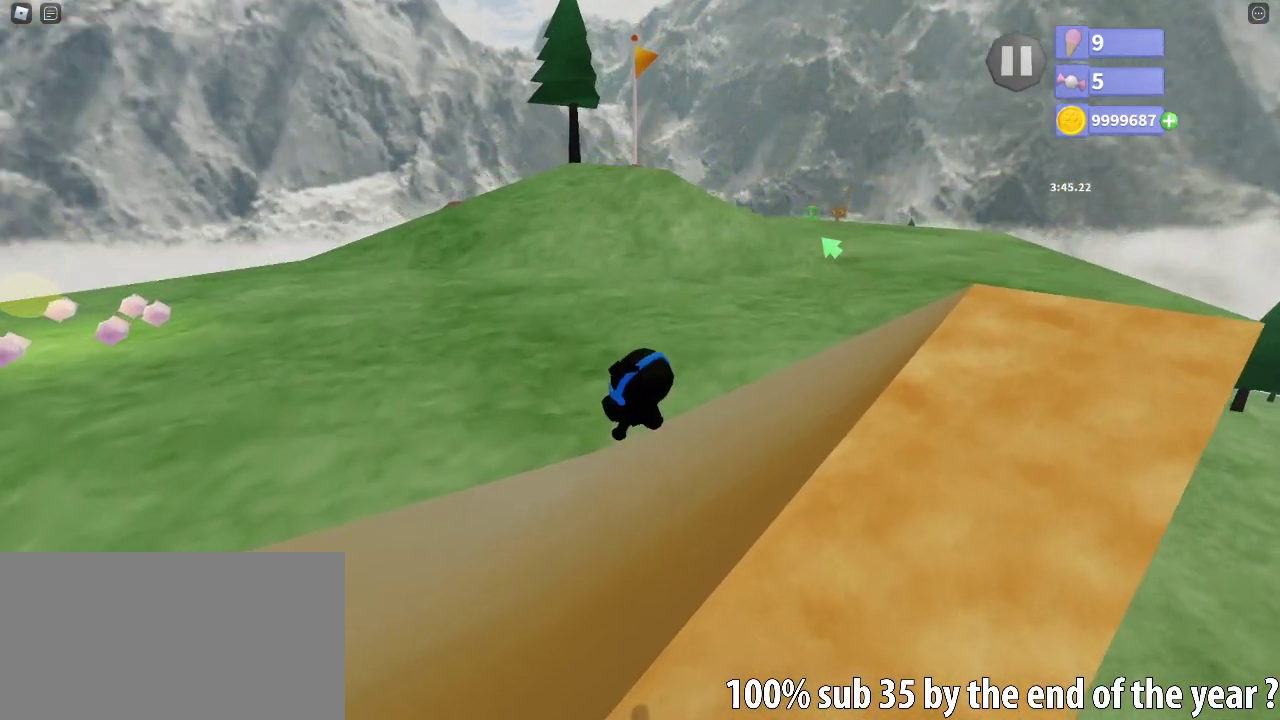
{"keys": ["w"], "mouse": ["right"], "events": []}
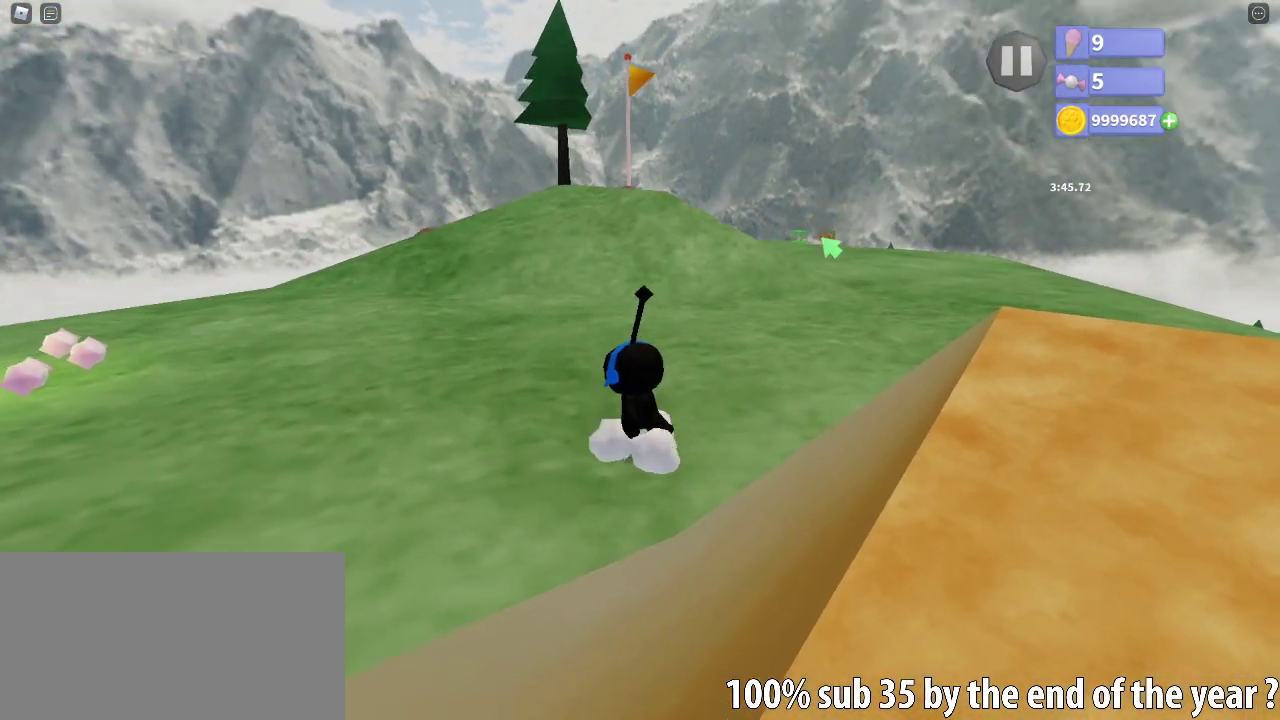
{"keys": ["shift", "w"], "mouse": ["right"], "events": [[100, "shift", "down"], [117, "e", "down"], [183, "e", "up"]]}
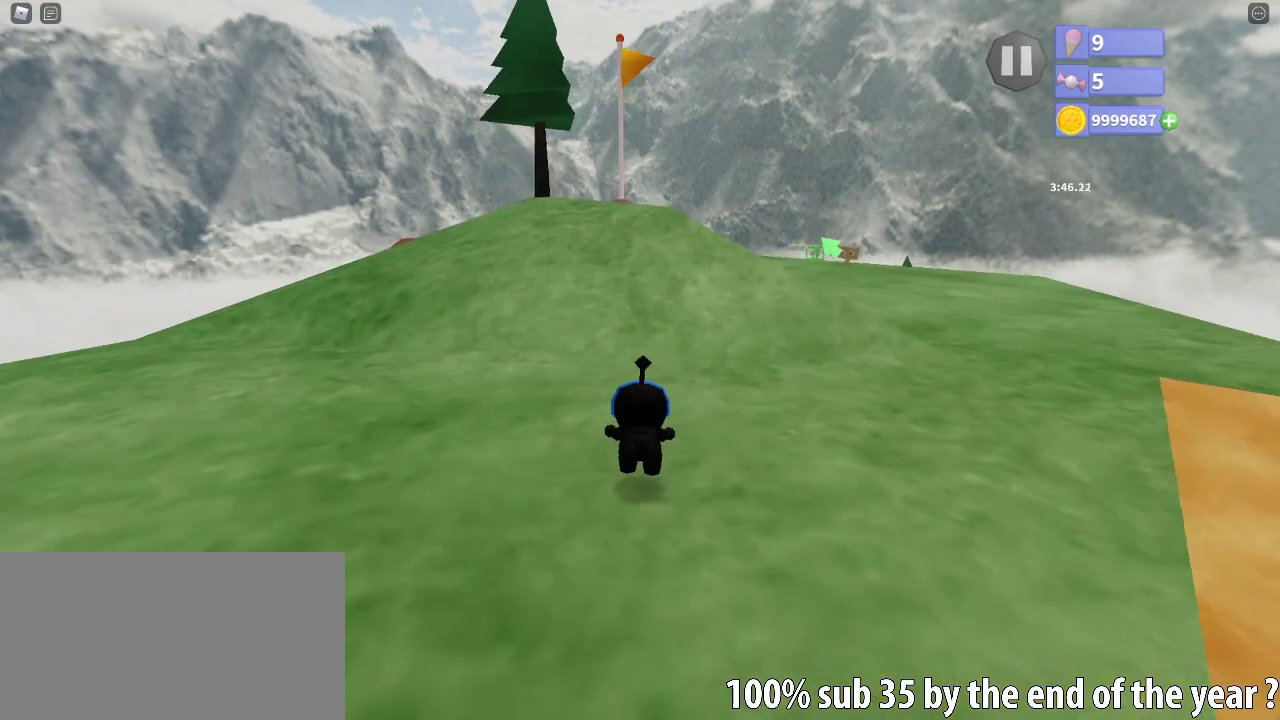
{"keys": ["a", "shift", "w"], "mouse": ["right"], "events": [[167, "e", "down"], [233, "e", "up"], [317, "a", "down"]]}
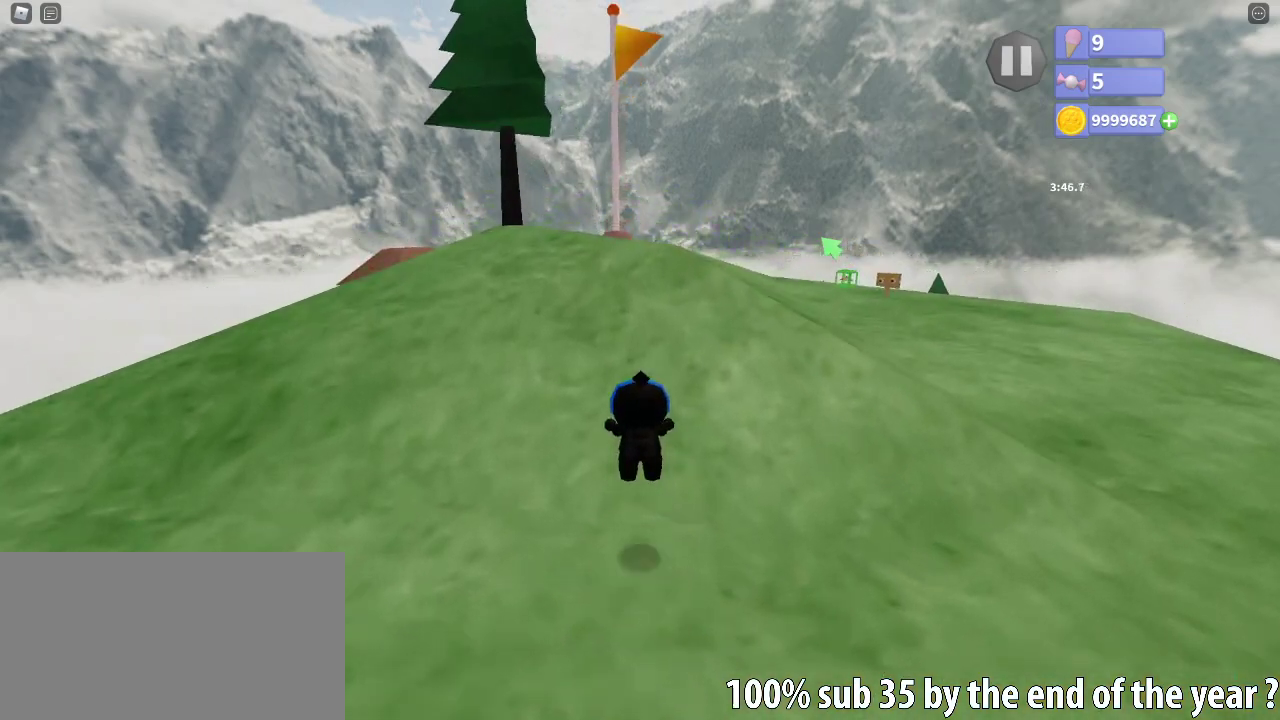
{"keys": ["w"], "mouse": ["right"], "events": [[67, "a", "up"], [283, "e", "down"], [367, "e", "up"], [433, "shift", "up"]]}
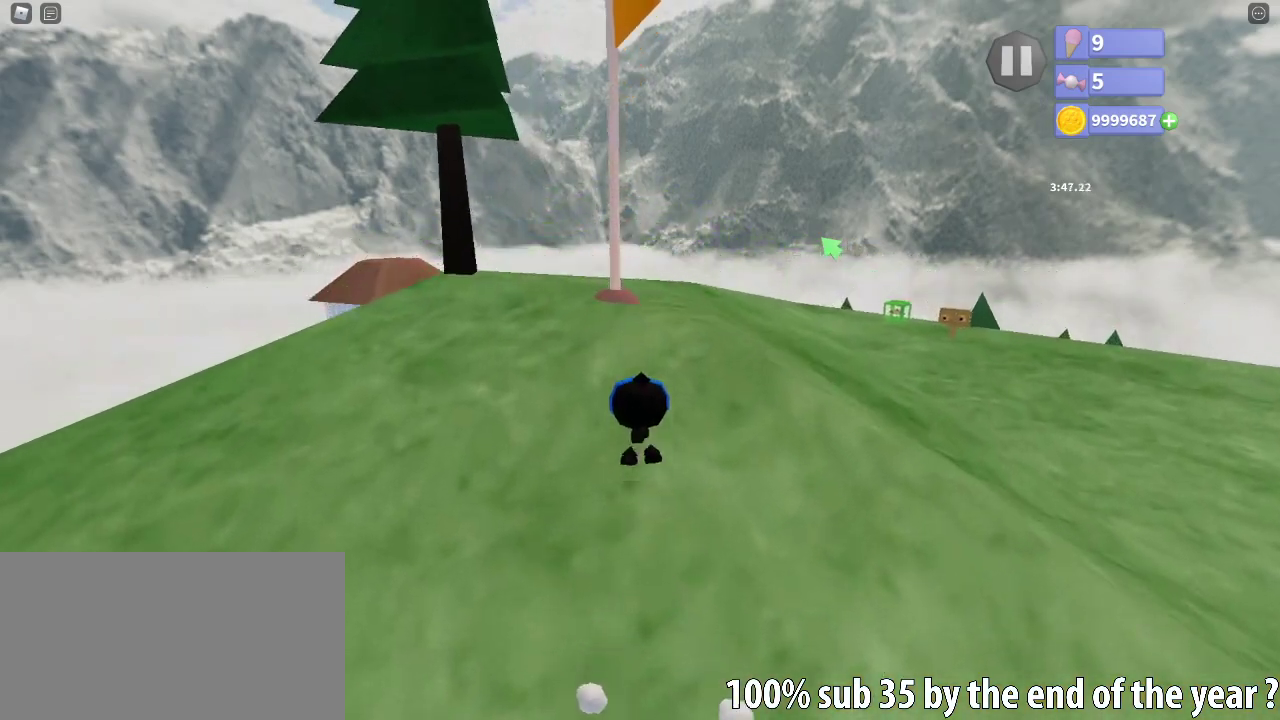
{"keys": ["w"], "mouse": ["right"], "events": [[367, "space", "down"], [450, "space", "up"]]}
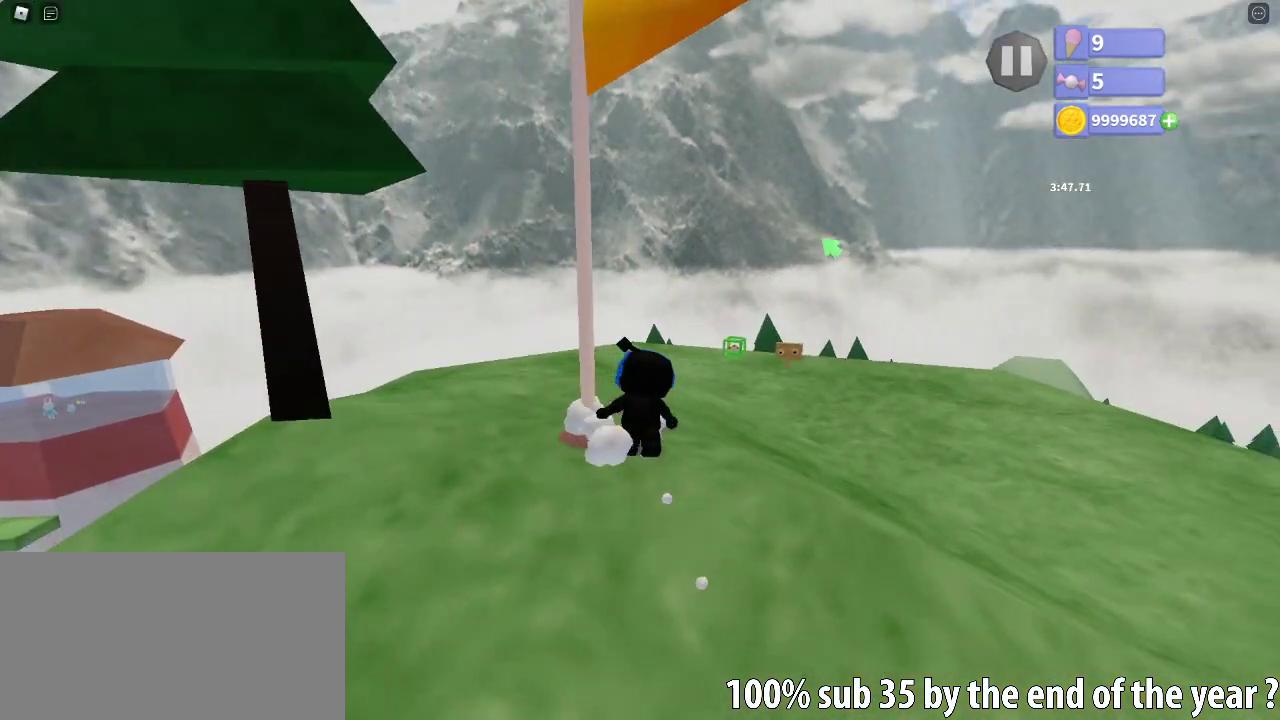
{"keys": ["d", "w"], "mouse": ["right"], "events": [[33, "space", "down"], [100, "space", "up"], [167, "e", "down"], [183, "space", "down"], [200, "e", "up"], [217, "space", "up"], [383, "d", "down"]]}
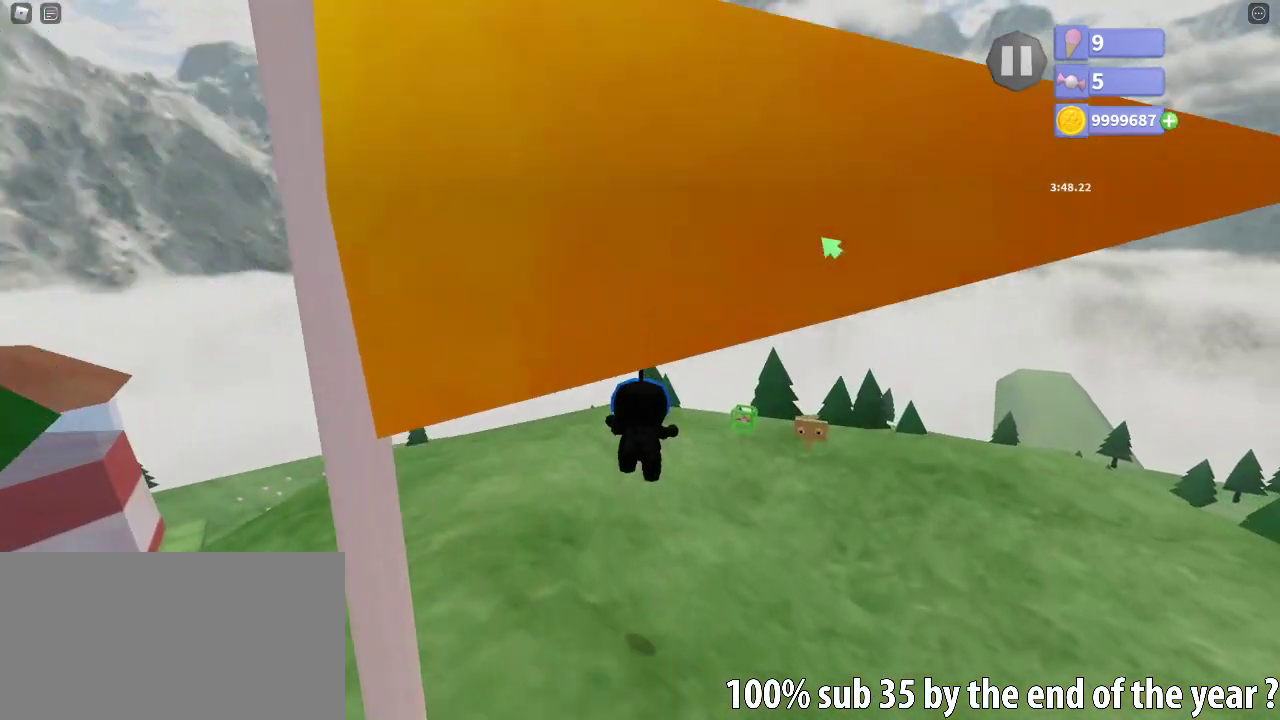
{"keys": ["d", "w"], "mouse": ["right"], "events": [[50, "w", "up"], [267, "w", "down"]]}
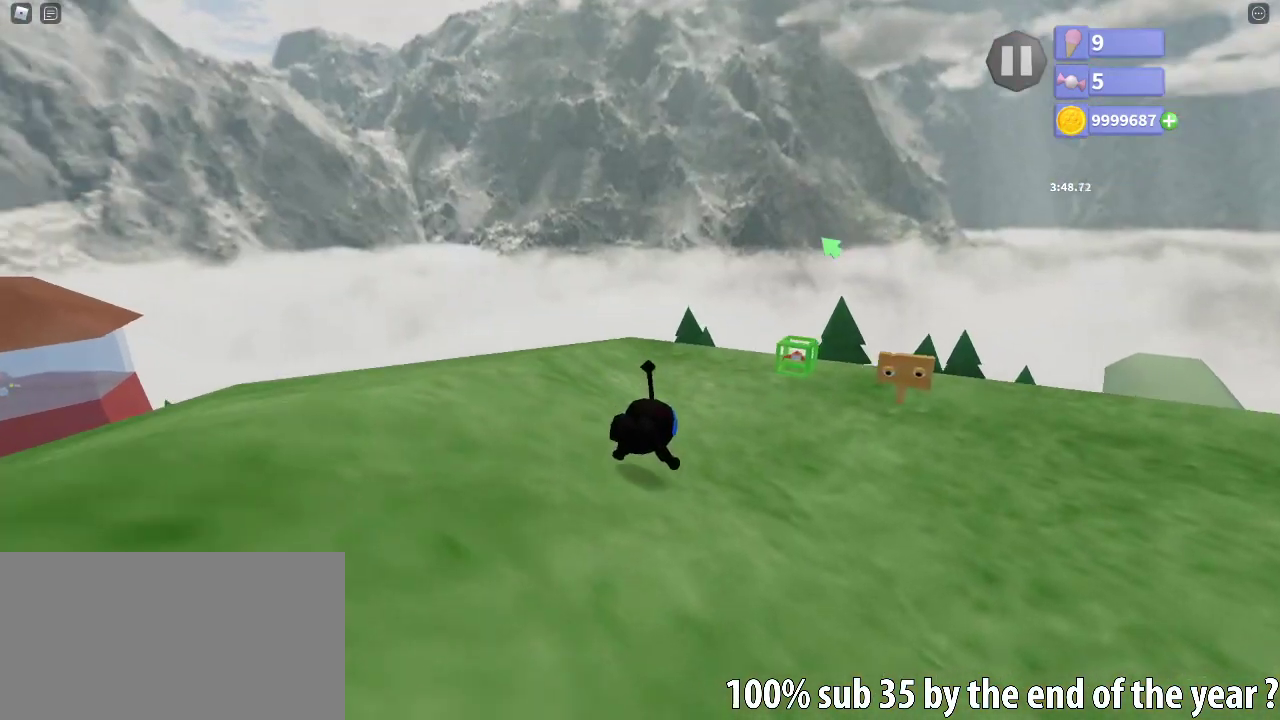
{"keys": ["d", "w"], "mouse": ["right"], "events": [[350, "shift", "down"], [483, "shift", "up"]]}
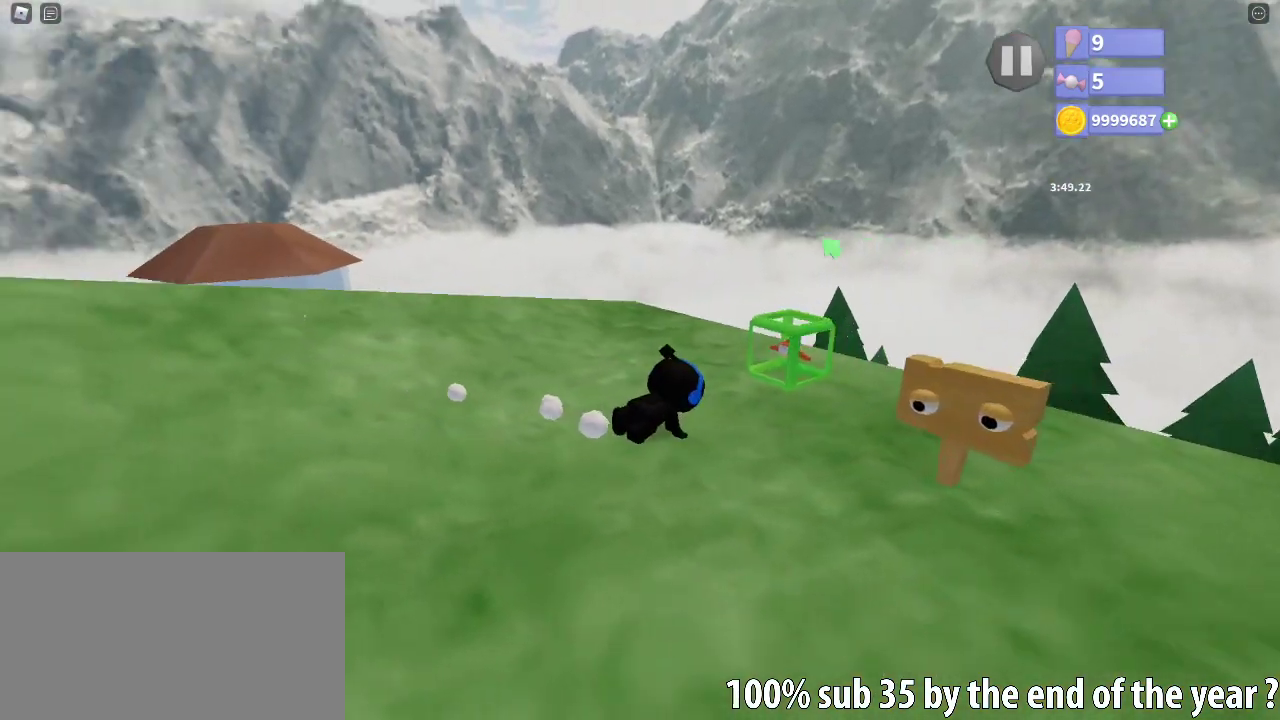
{"keys": [], "mouse": ["right"], "events": [[350, "d", "up"], [417, "e", "down"], [417, "w", "up"], [500, "e", "up"]]}
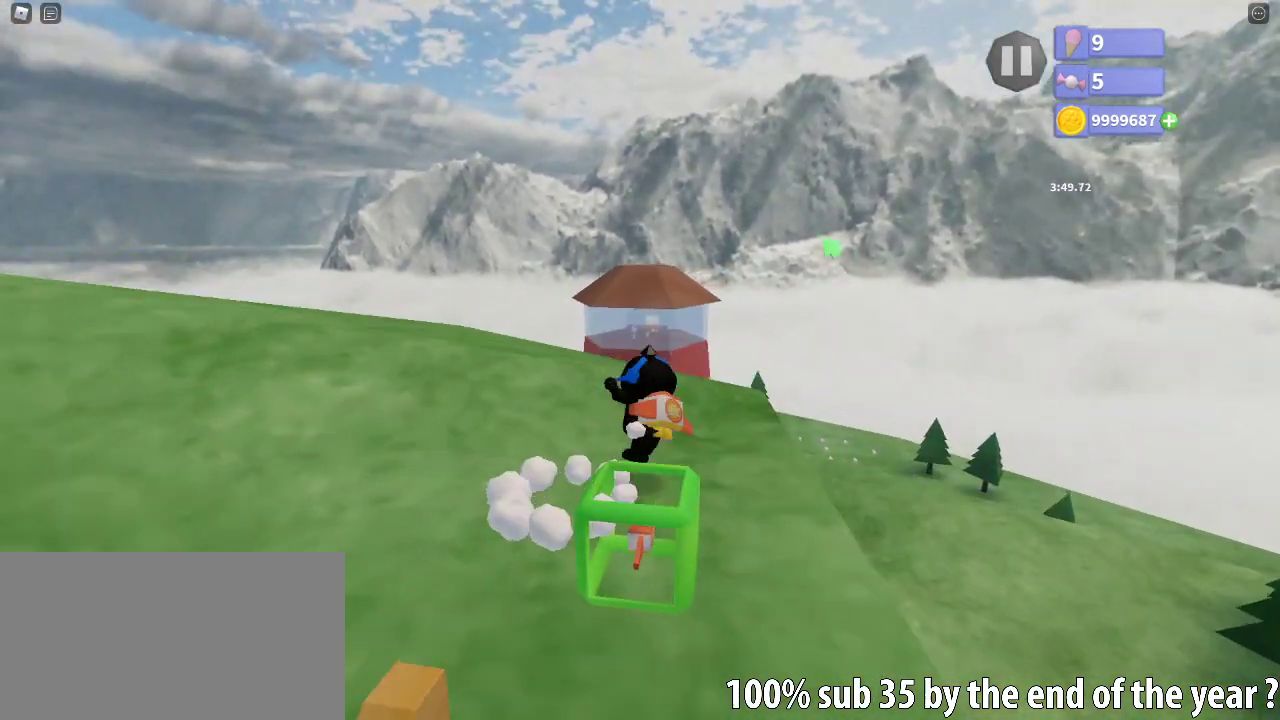
{"keys": ["s"], "mouse": [], "events": [[33, "s", "down"], [167, "mouse_right", "up"]]}
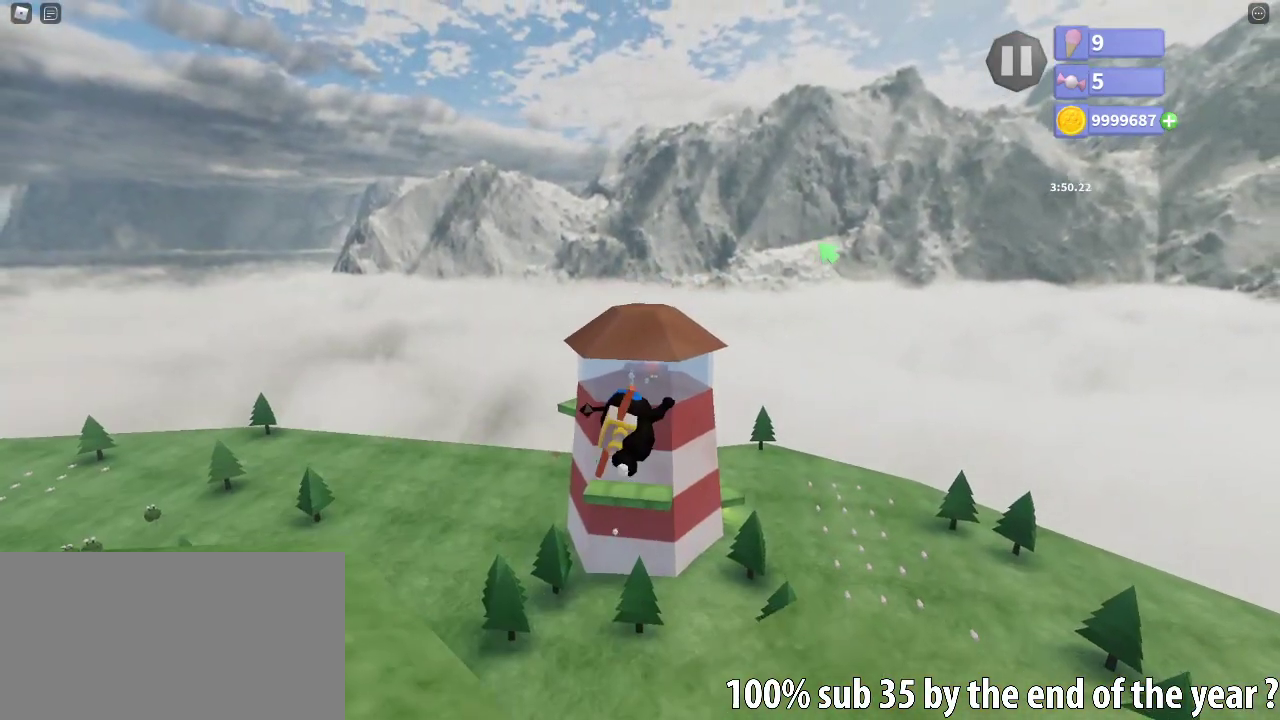
{"keys": [], "mouse": [], "events": [[167, "s", "up"]]}
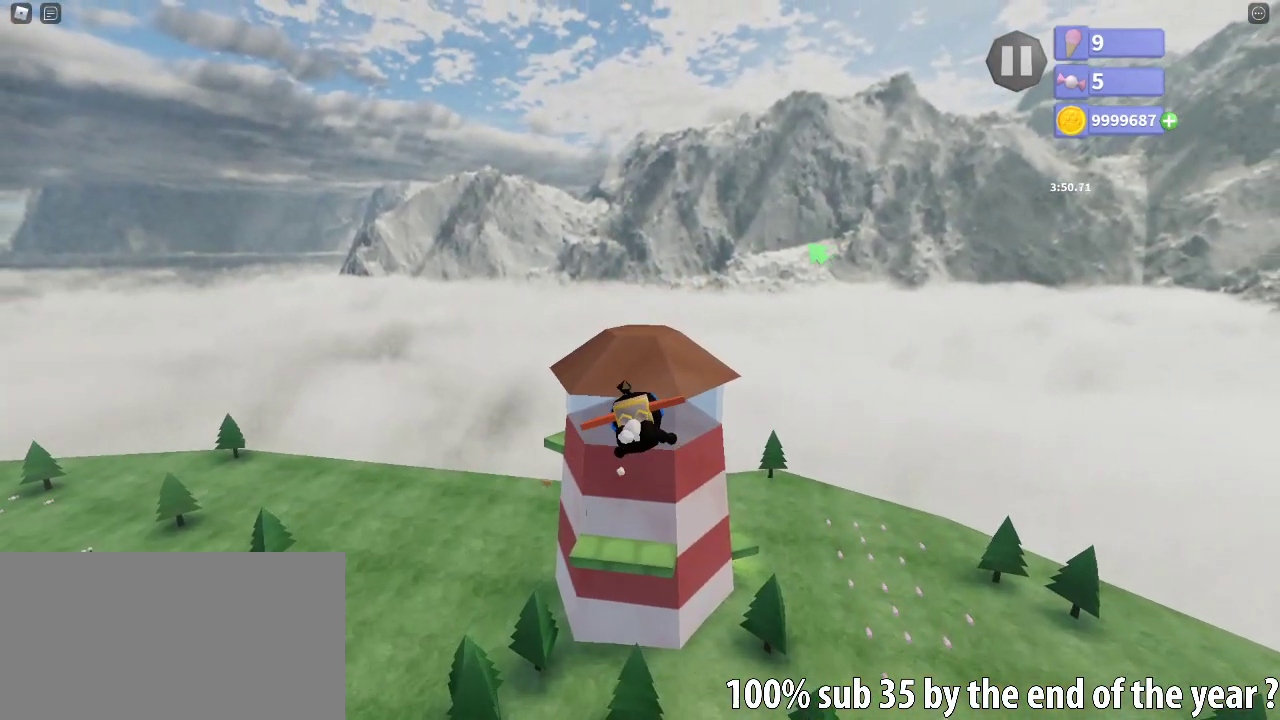
{"keys": [], "mouse": [], "events": []}
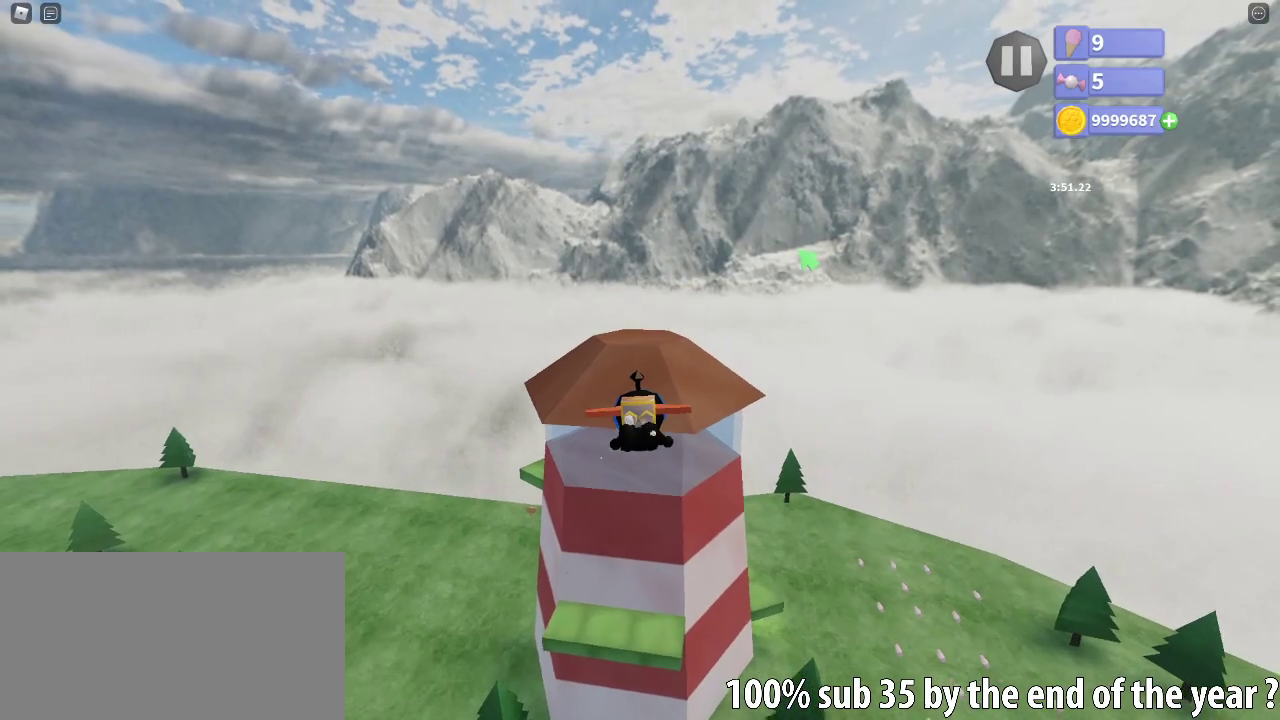
{"keys": [], "mouse": [], "events": []}
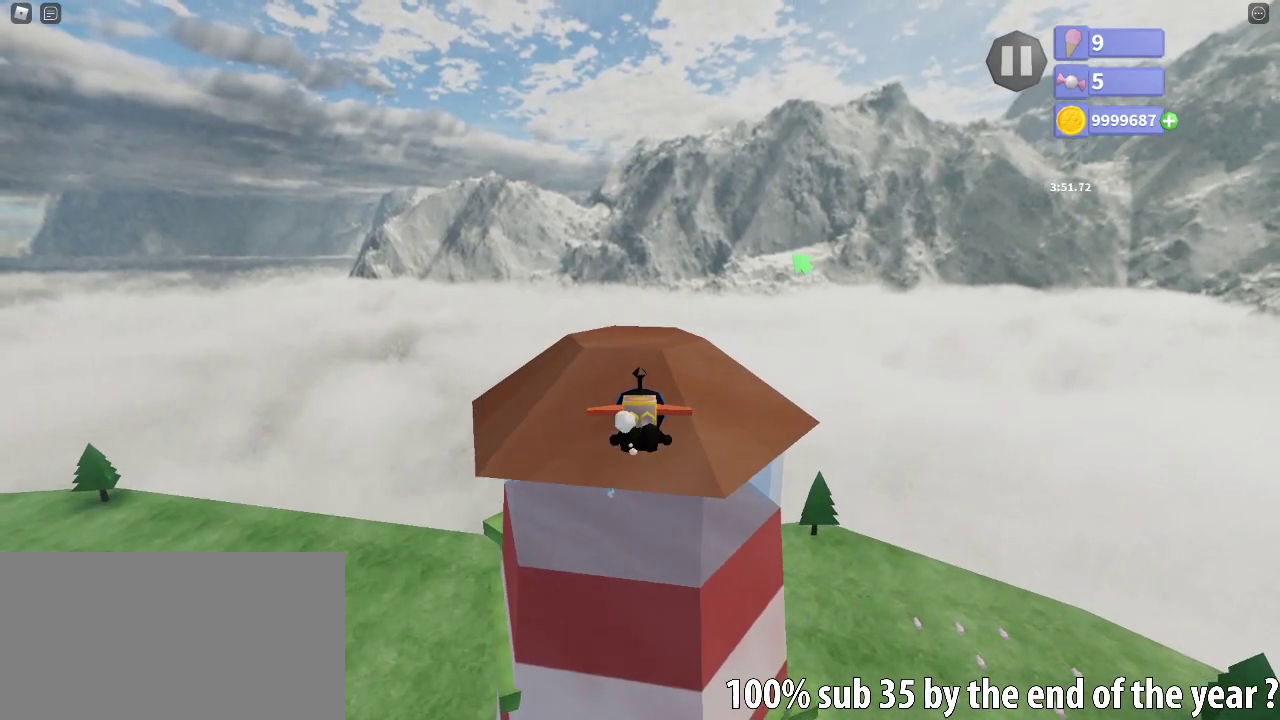
{"keys": ["s"], "mouse": ["right"], "events": [[233, "d", "down"], [250, "mouse_right", "down"], [300, "d", "up"], [367, "s", "down"]]}
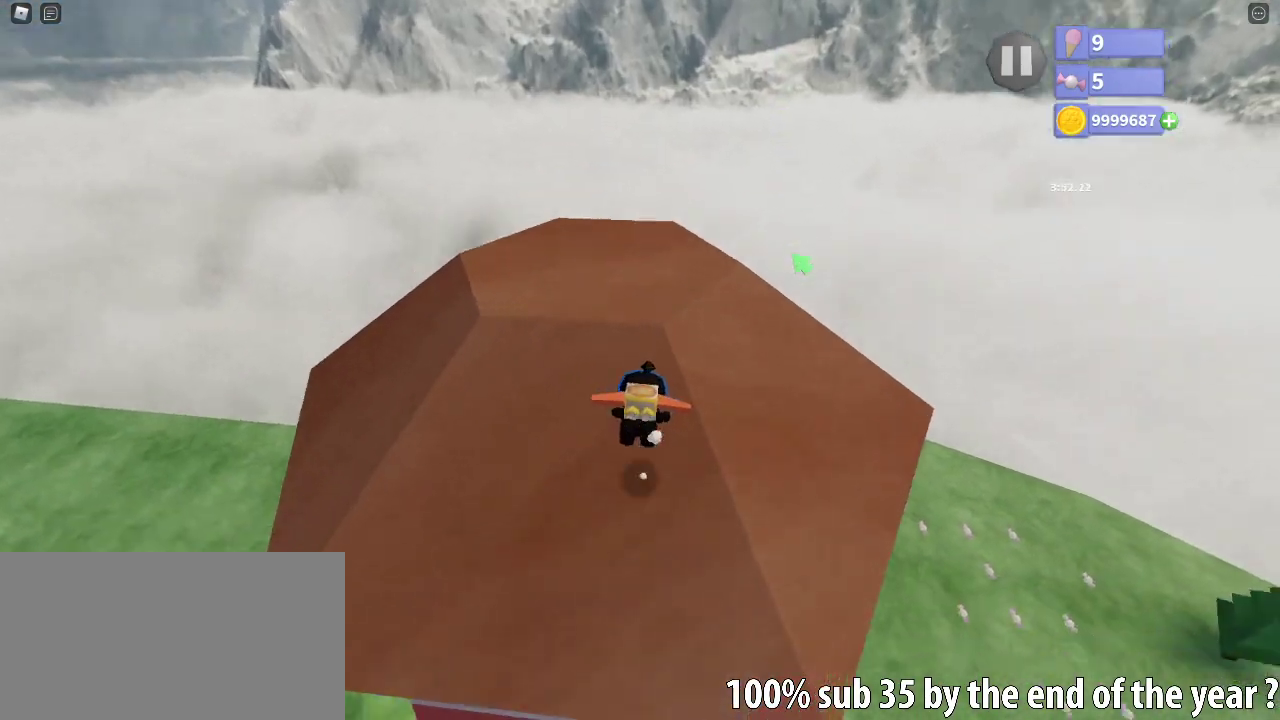
{"keys": ["s"], "mouse": ["right"], "events": []}
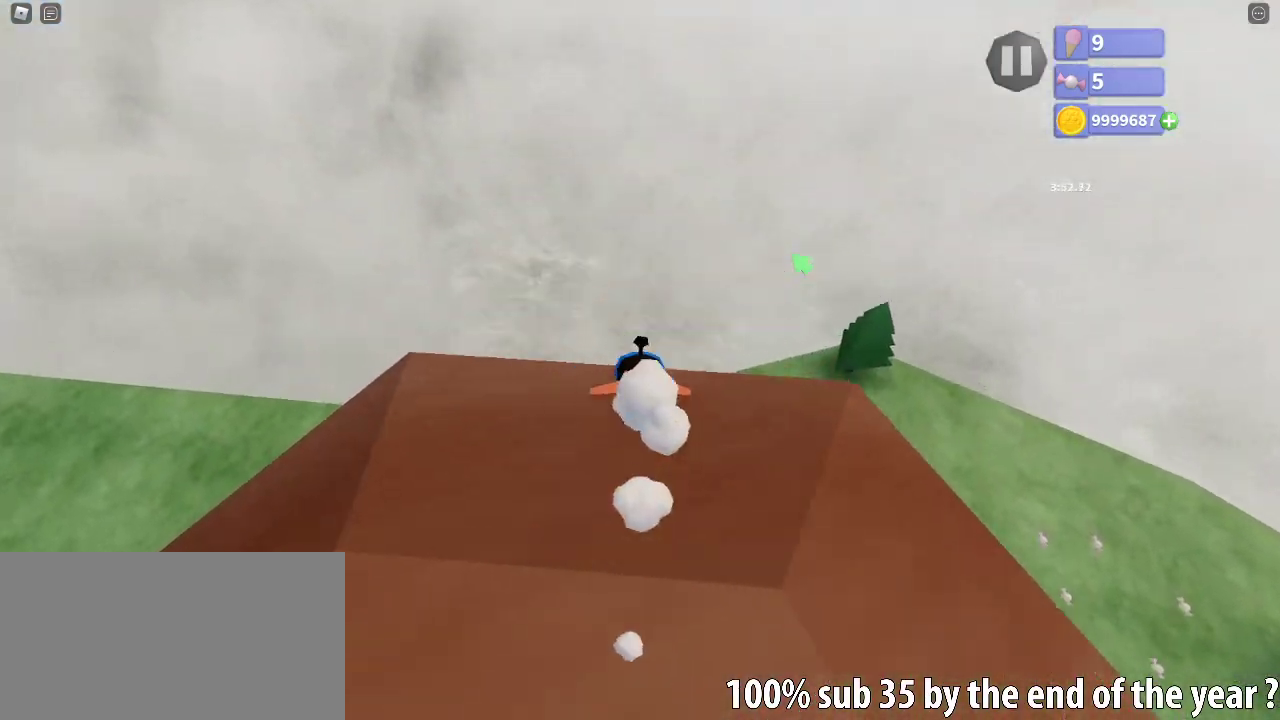
{"keys": ["a"], "mouse": ["right"], "events": [[67, "shift", "down"], [150, "shift", "up"], [217, "a", "down"], [367, "s", "up"]]}
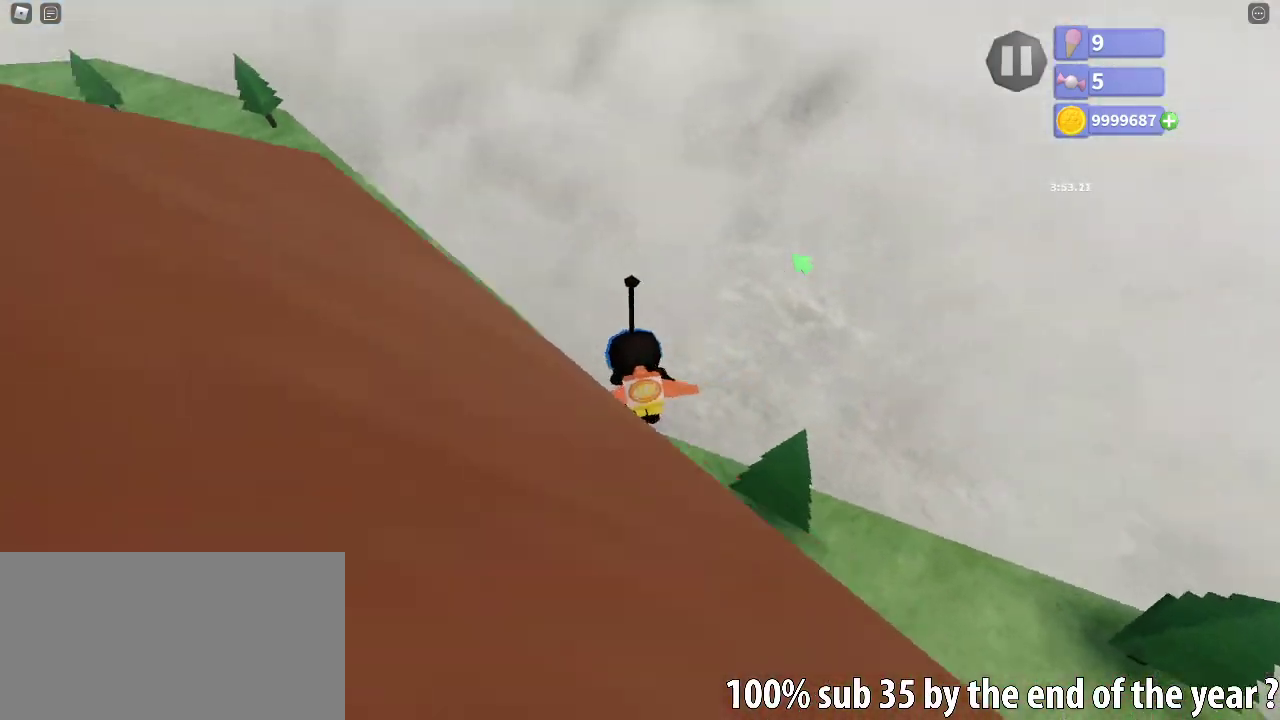
{"keys": ["a", "w"], "mouse": ["right"], "events": [[233, "w", "down"]]}
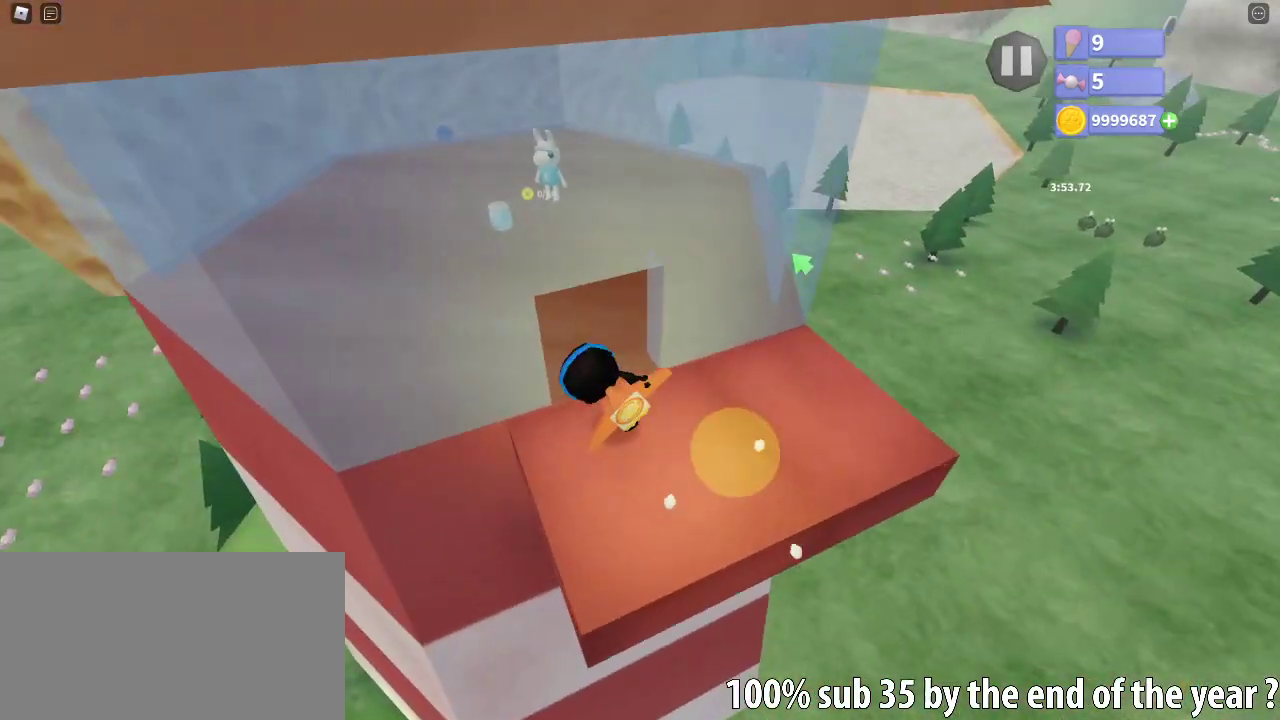
{"keys": ["w"], "mouse": ["right"], "events": [[17, "a", "up"]]}
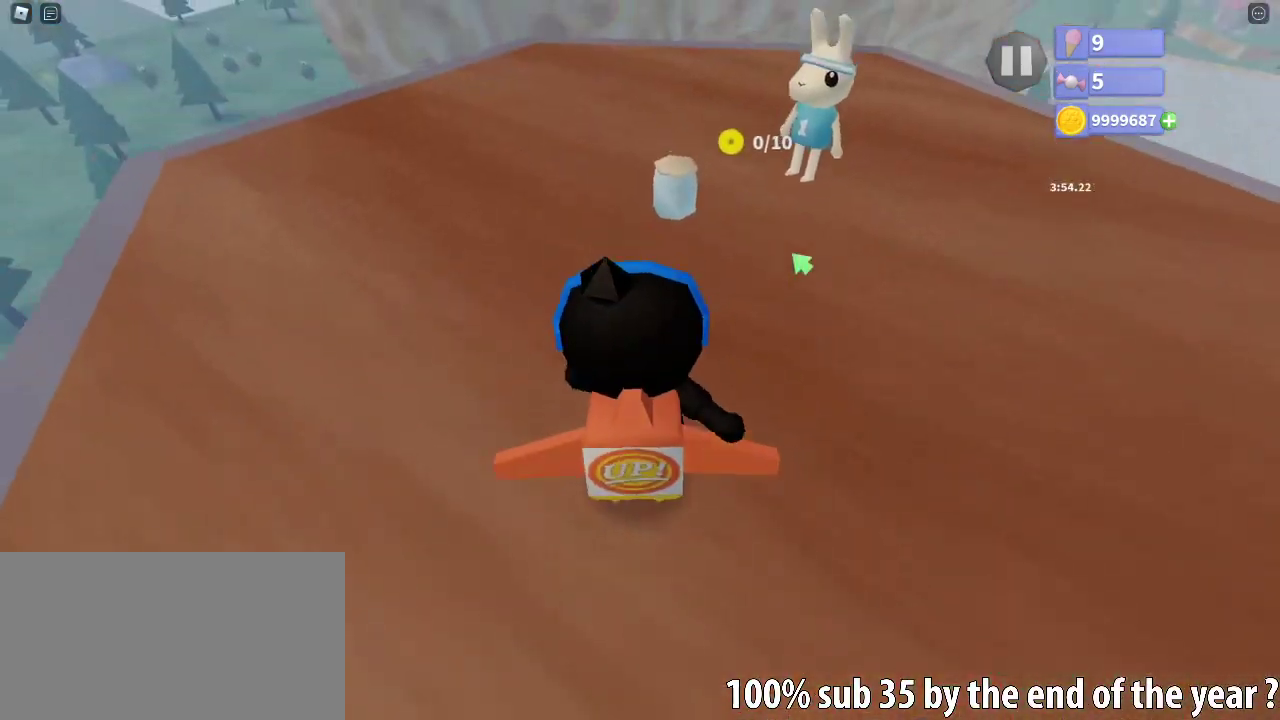
{"keys": ["d"], "mouse": ["right"], "events": [[367, "d", "down"], [367, "mouse_left", "down"], [383, "w", "up"], [433, "mouse_left", "up"]]}
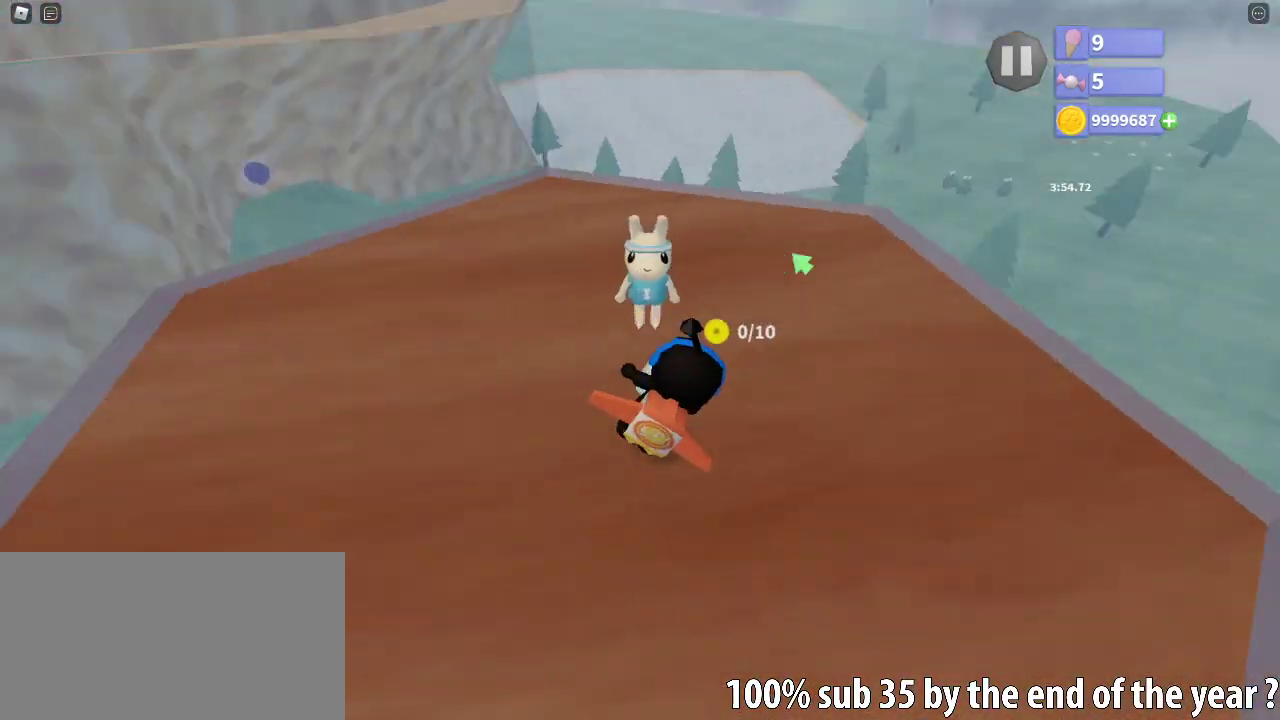
{"keys": ["d", "w"], "mouse": ["right"], "events": [[117, "w", "down"]]}
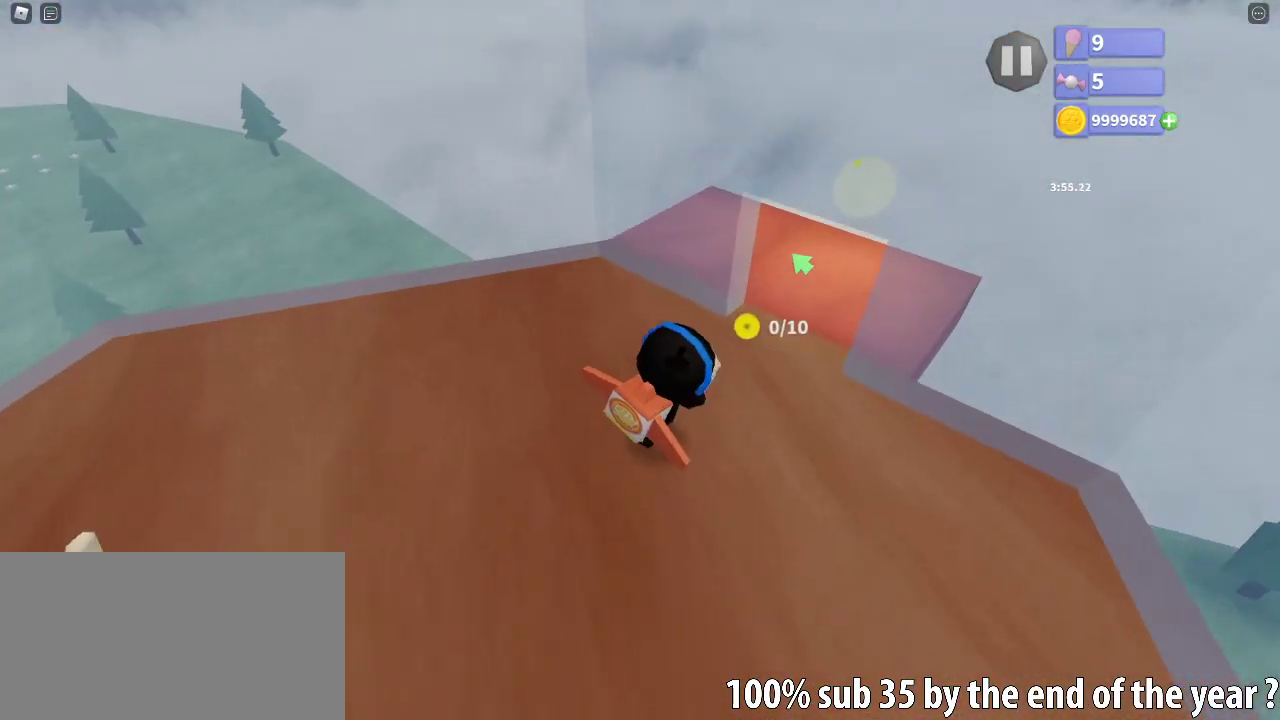
{"keys": ["w"], "mouse": ["right"], "events": [[133, "d", "up"]]}
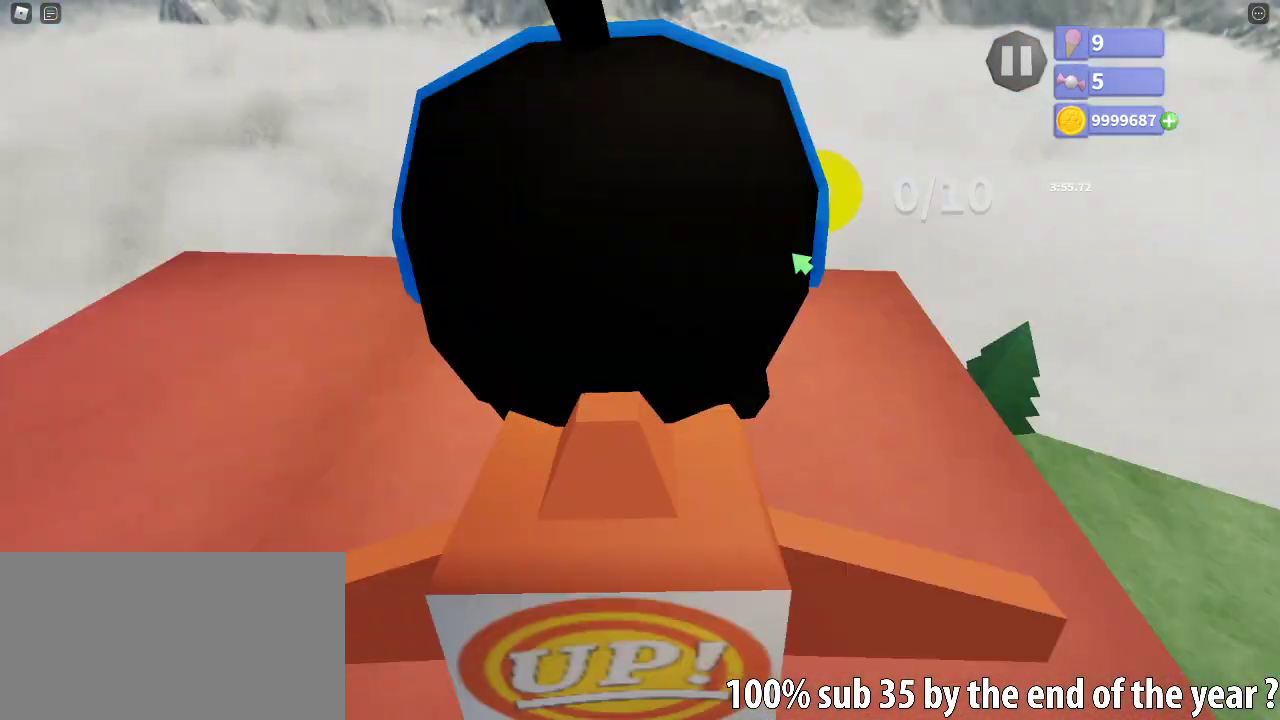
{"keys": ["d", "w"], "mouse": ["right"], "events": [[150, "d", "down"]]}
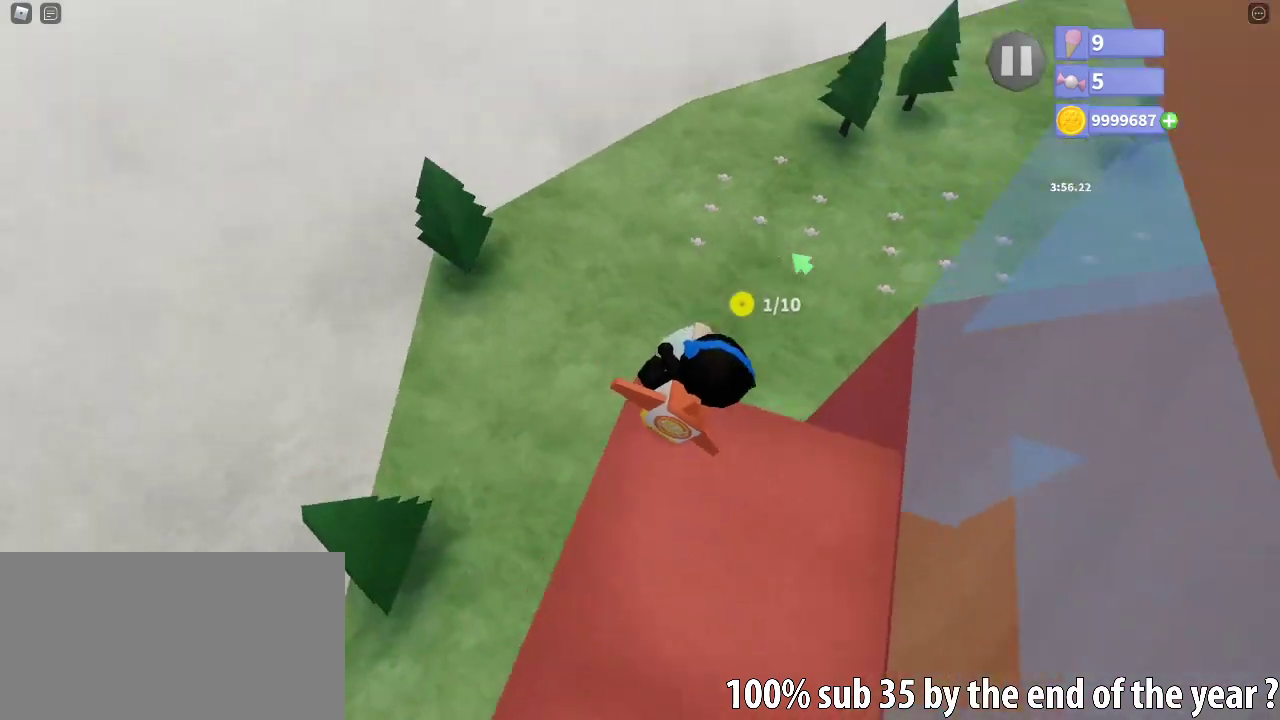
{"keys": ["w"], "mouse": ["right"], "events": [[383, "d", "up"]]}
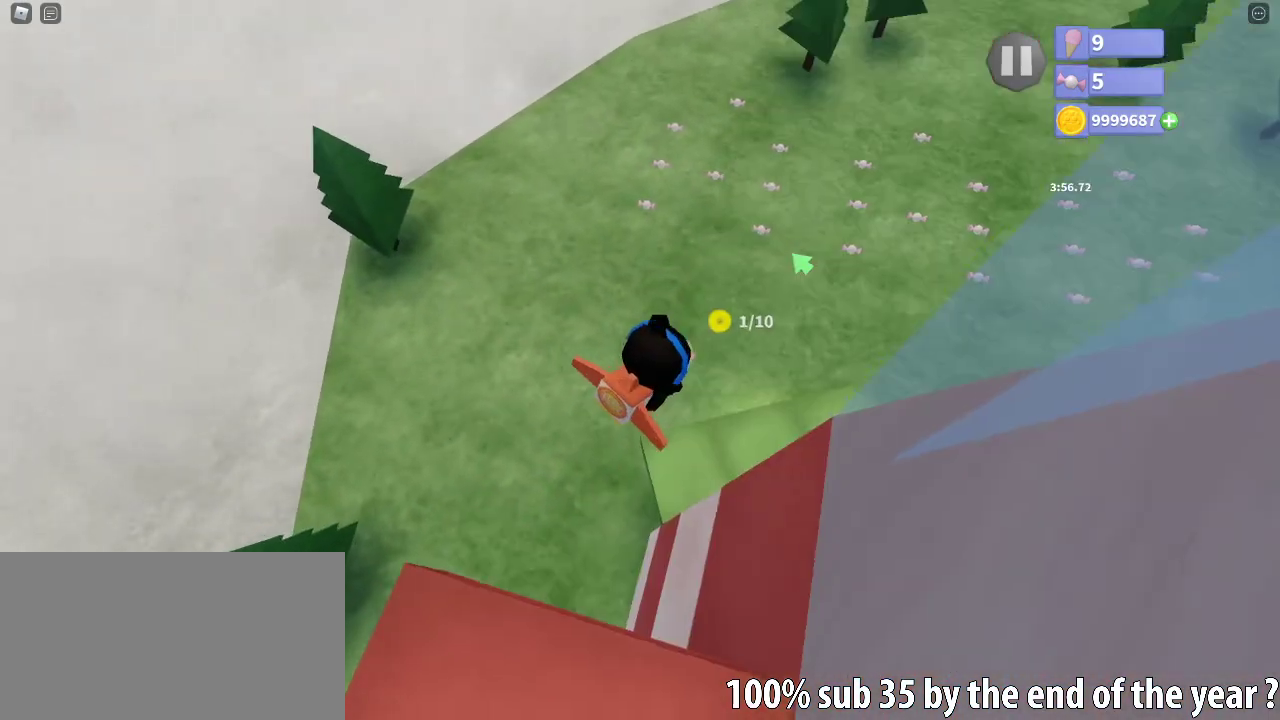
{"keys": ["w"], "mouse": ["right"], "events": [[117, "a", "down"], [383, "a", "up"]]}
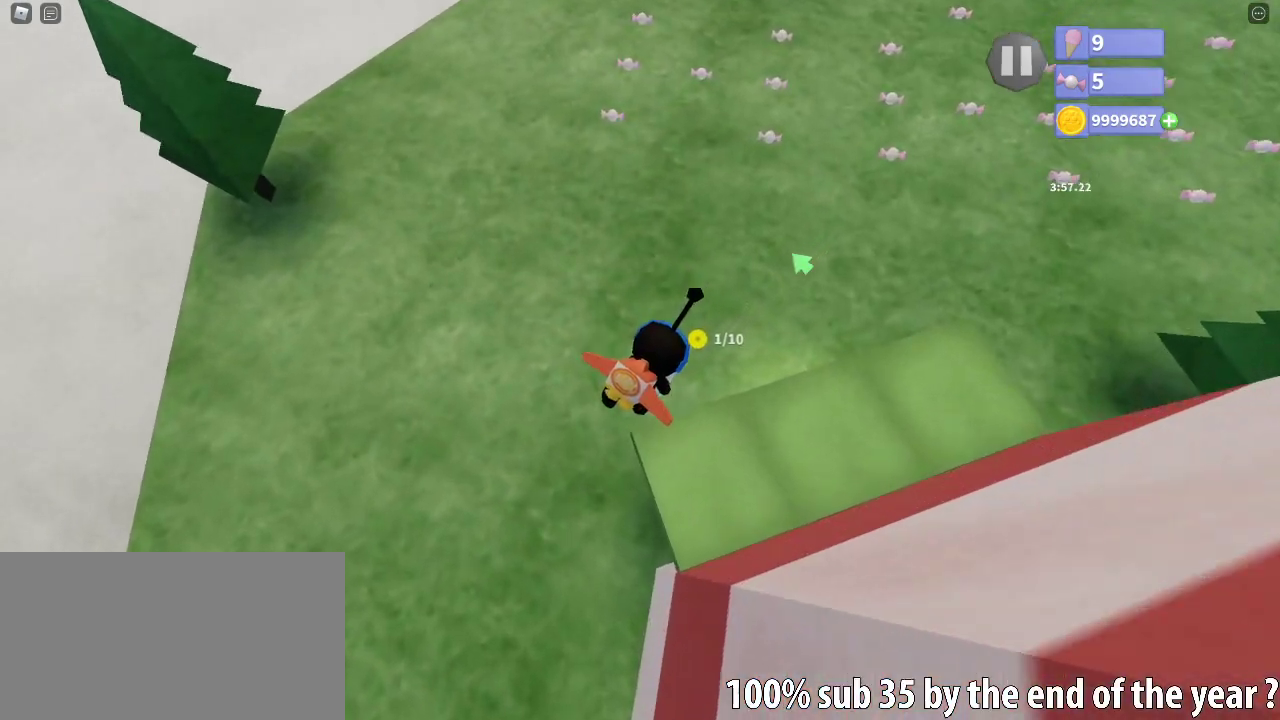
{"keys": ["d"], "mouse": ["right"], "events": [[167, "d", "down"], [500, "w", "up"]]}
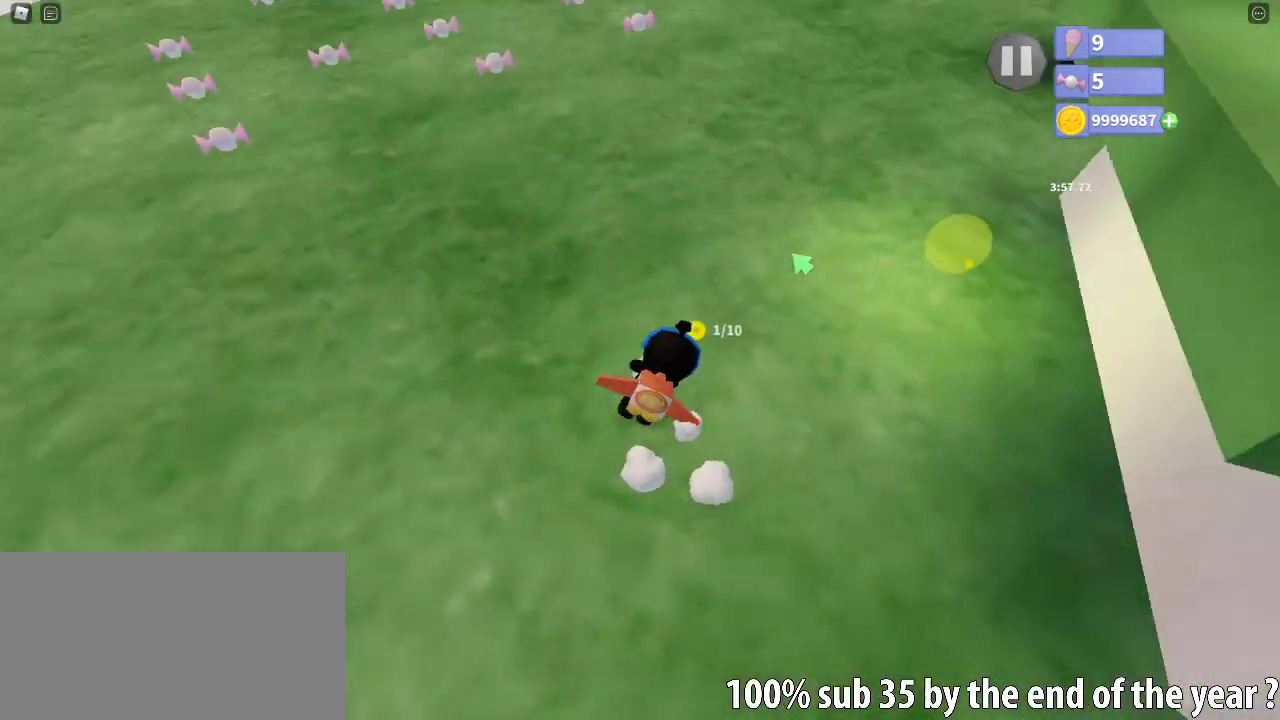
{"keys": ["d", "w"], "mouse": ["right"], "events": [[117, "w", "down"]]}